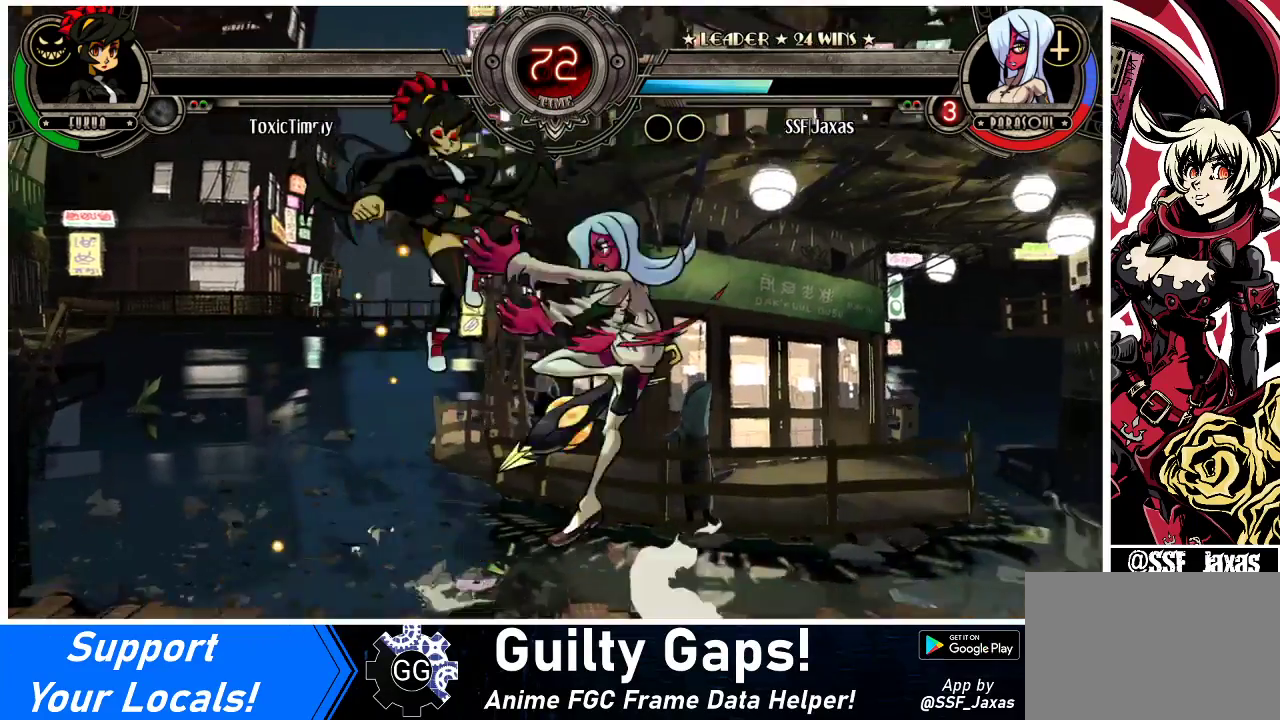
Gameplay with a controller (arcade stick); each line is a JSON object with the inputs held at the frame after it. "events" lists button and stick changes between this image and that frame as [ms after this image, input, new state], when the widget could be followed in between. Not read: L3 R3.
{"buttons": [], "events": [[100, "CROSS", "up"], [100, "SQUARE", "up"], [200, "DPAD_LEFT", "up"]]}
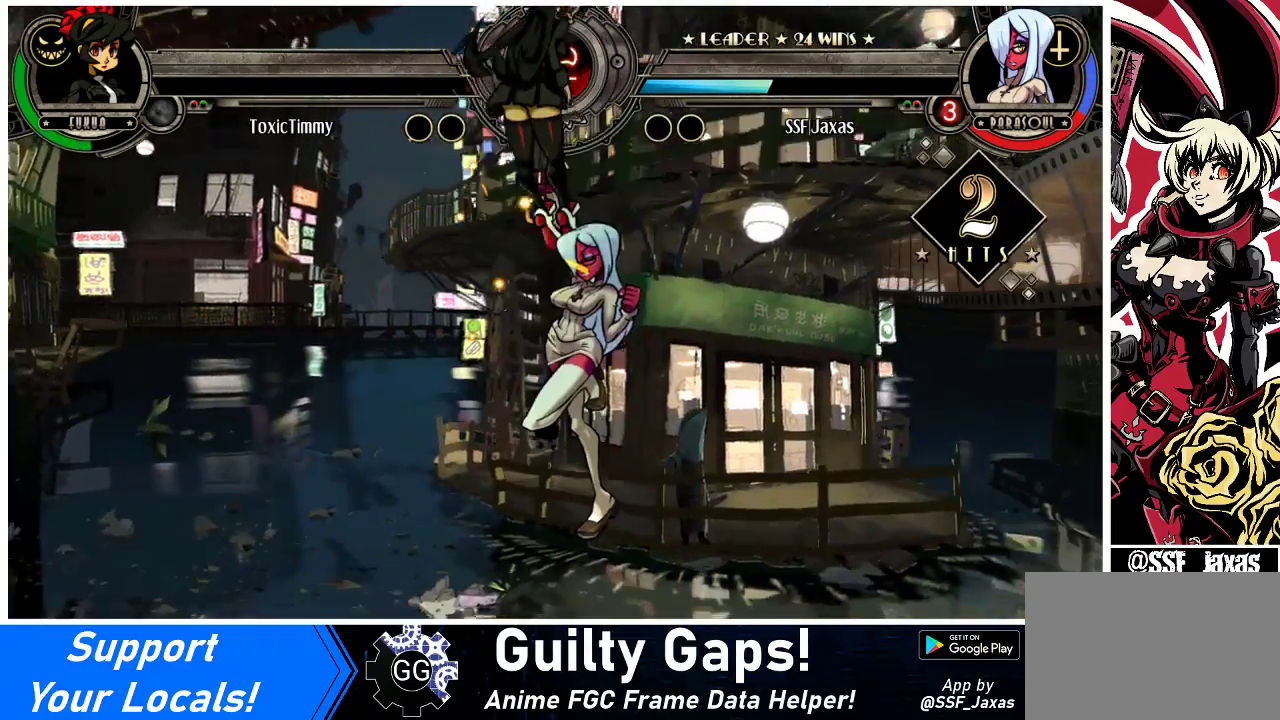
{"buttons": [], "events": []}
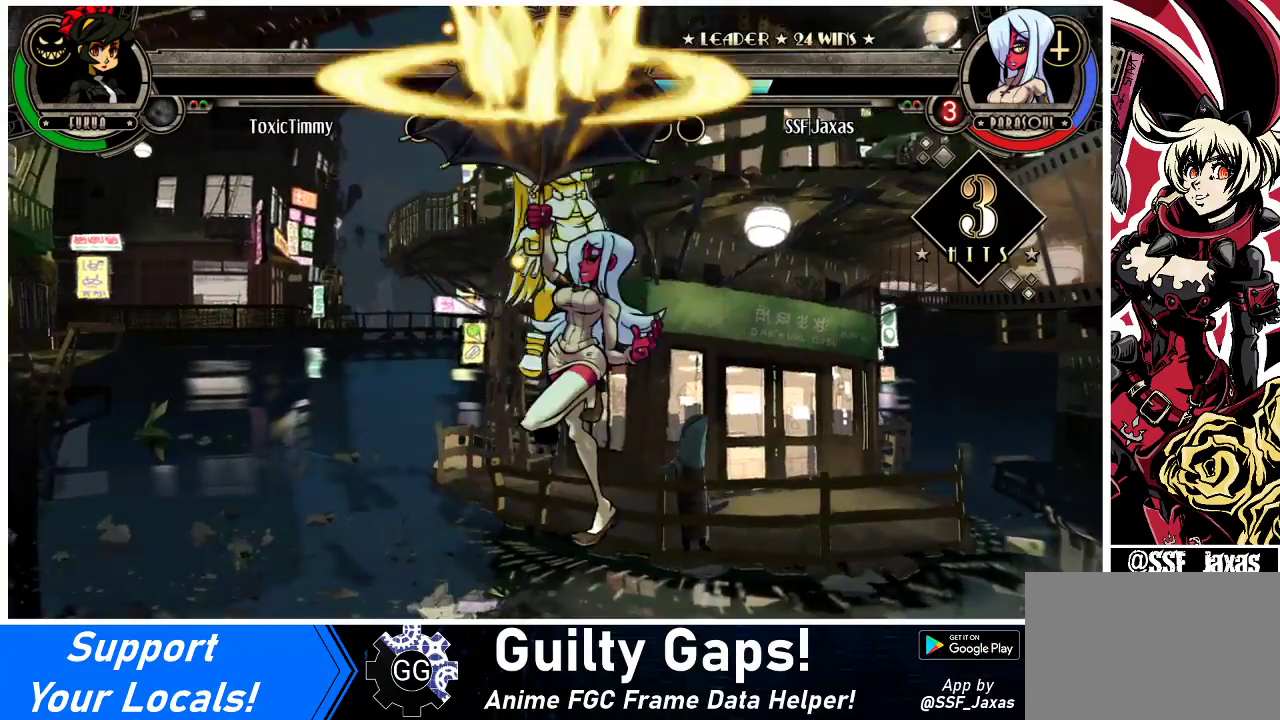
{"buttons": [], "events": []}
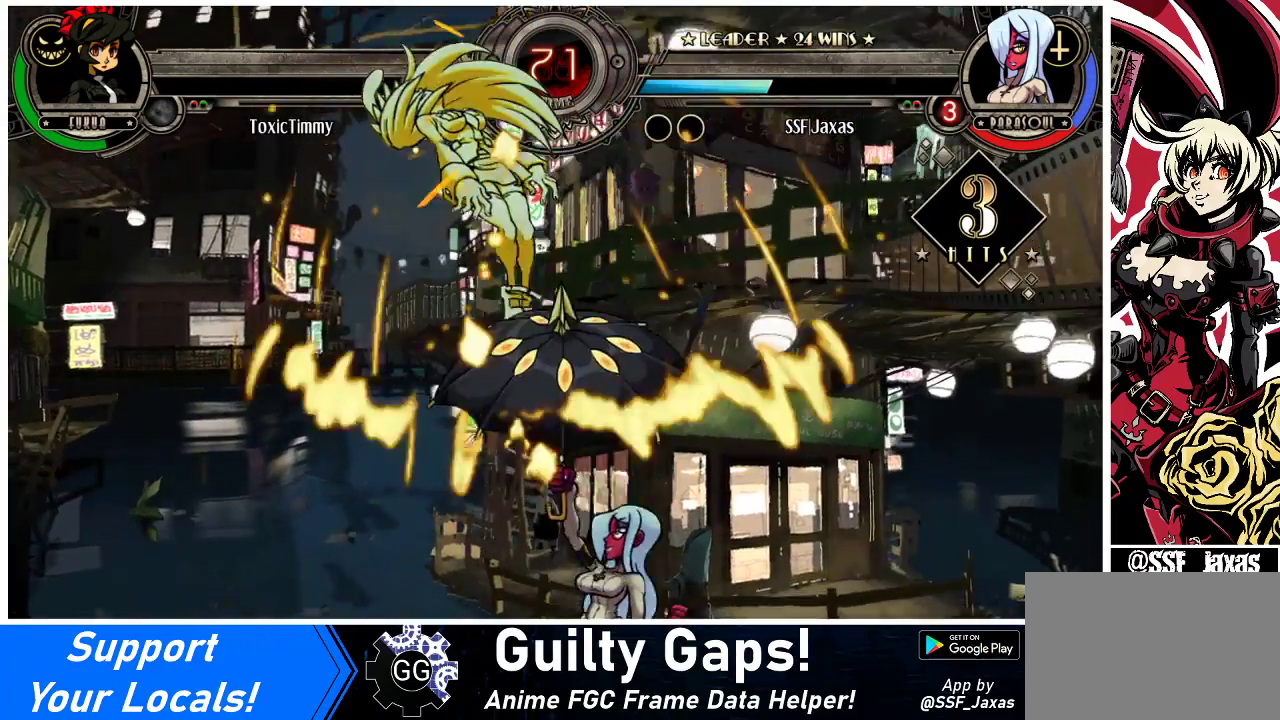
{"buttons": ["DPAD_RIGHT"], "events": [[433, "DPAD_RIGHT", "down"]]}
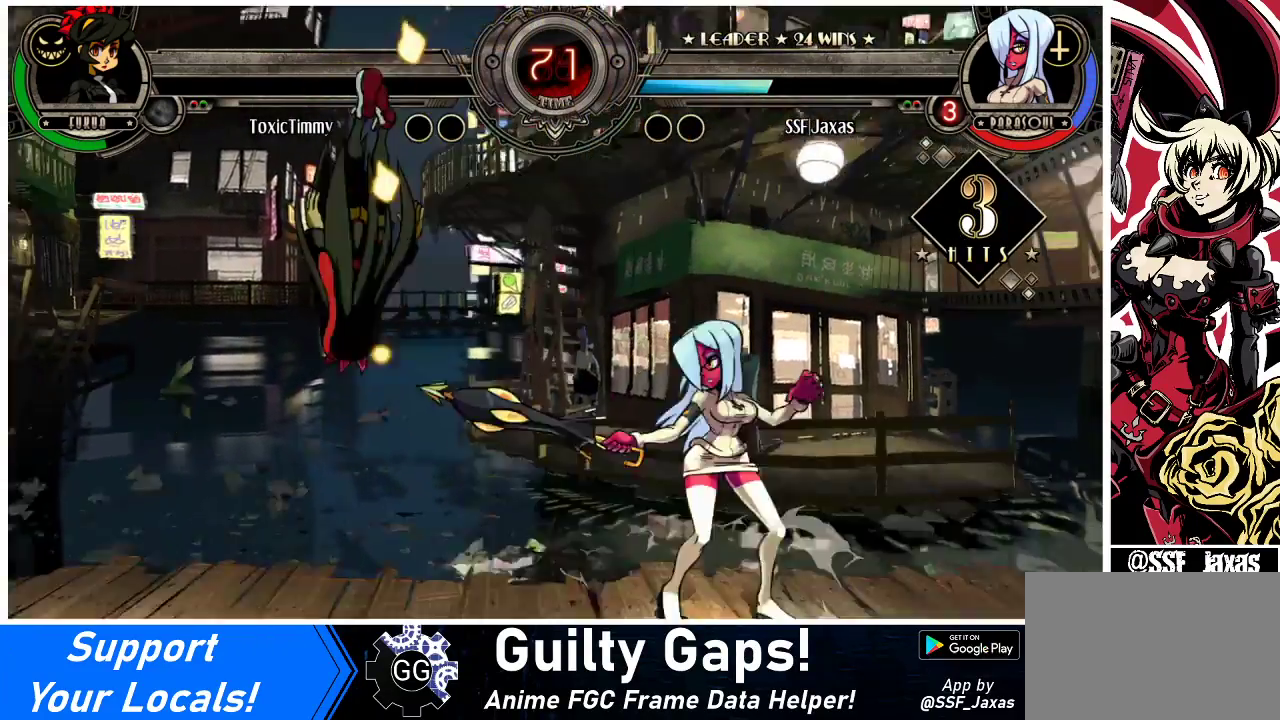
{"buttons": [], "events": [[33, "DPAD_RIGHT", "up"], [67, "DPAD_RIGHT", "down"], [233, "DPAD_RIGHT", "up"], [400, "DPAD_RIGHT", "down"], [467, "DPAD_RIGHT", "up"]]}
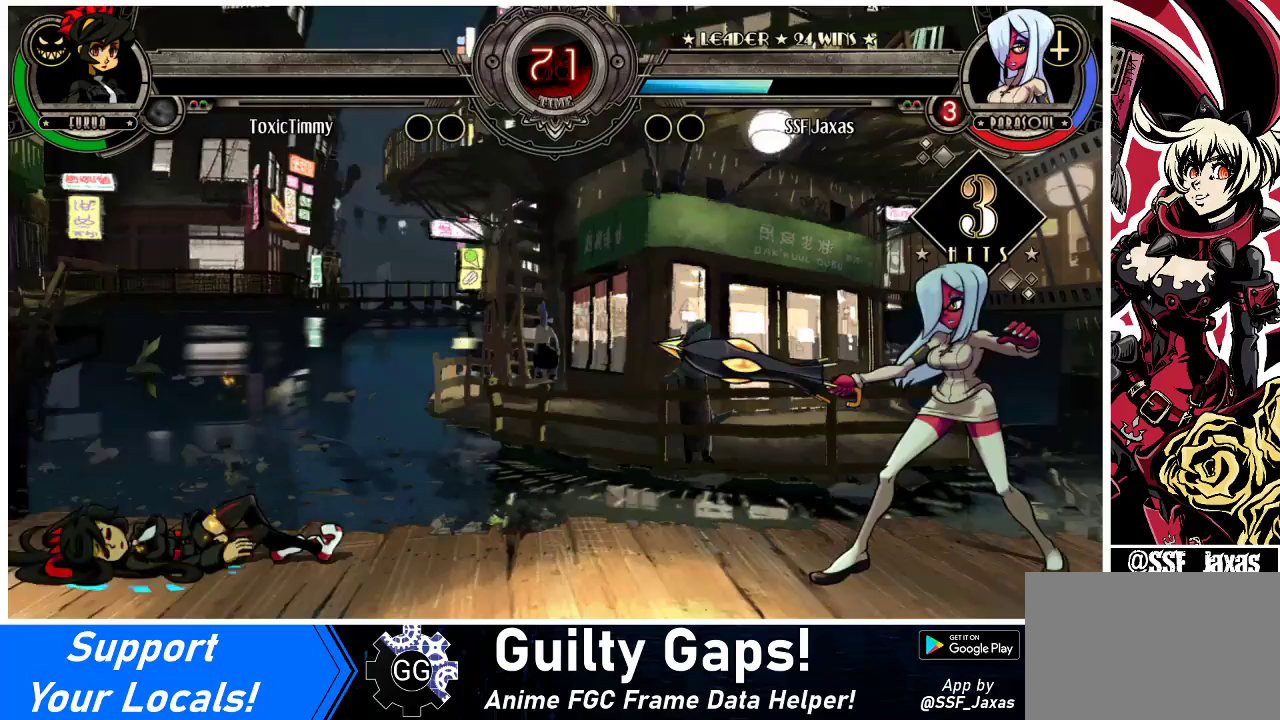
{"buttons": [], "events": [[33, "DPAD_RIGHT", "down"], [200, "DPAD_RIGHT", "up"]]}
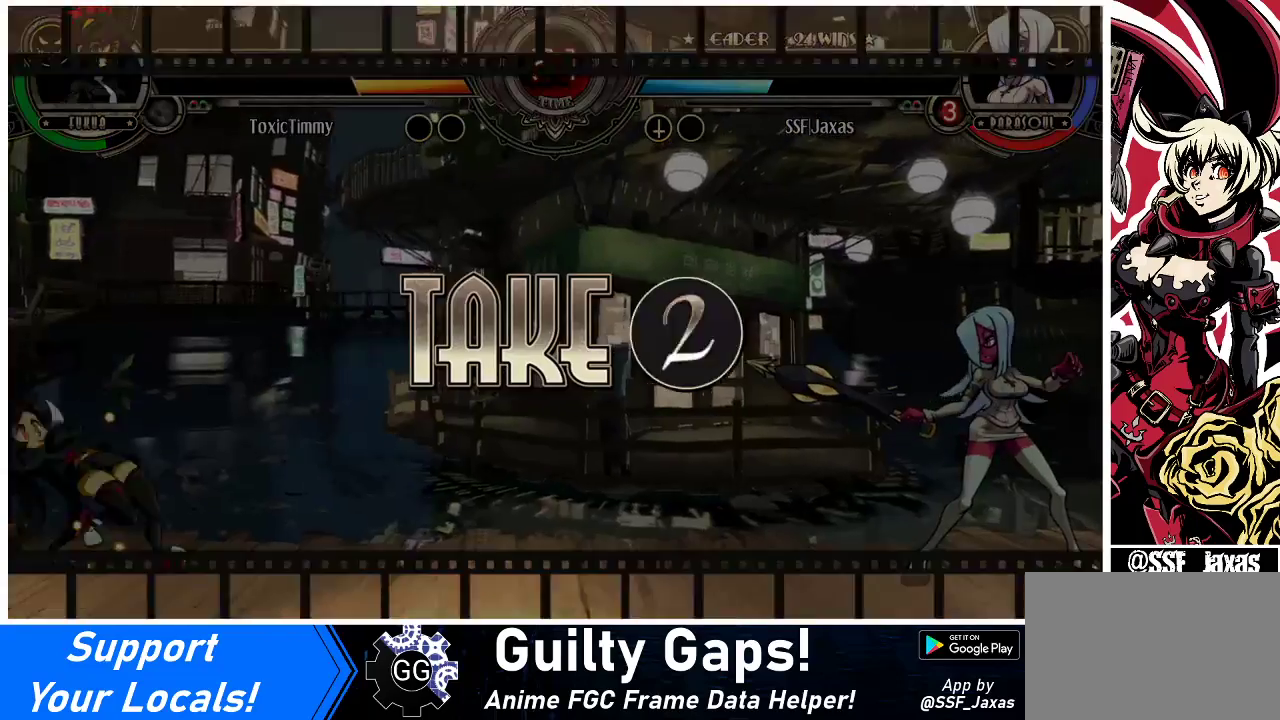
{"buttons": ["DPAD_RIGHT"], "events": [[400, "DPAD_LEFT", "down"], [433, "DPAD_LEFT", "up"], [467, "DPAD_RIGHT", "down"]]}
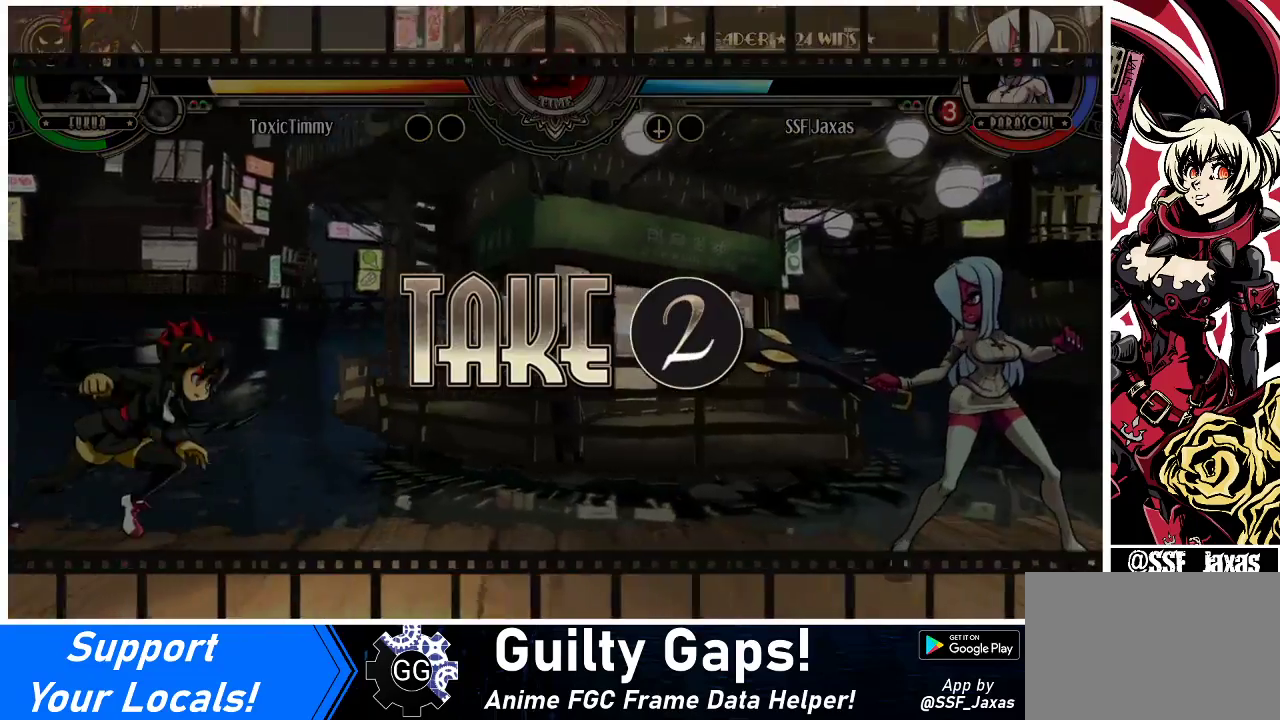
{"buttons": ["DPAD_RIGHT"], "events": []}
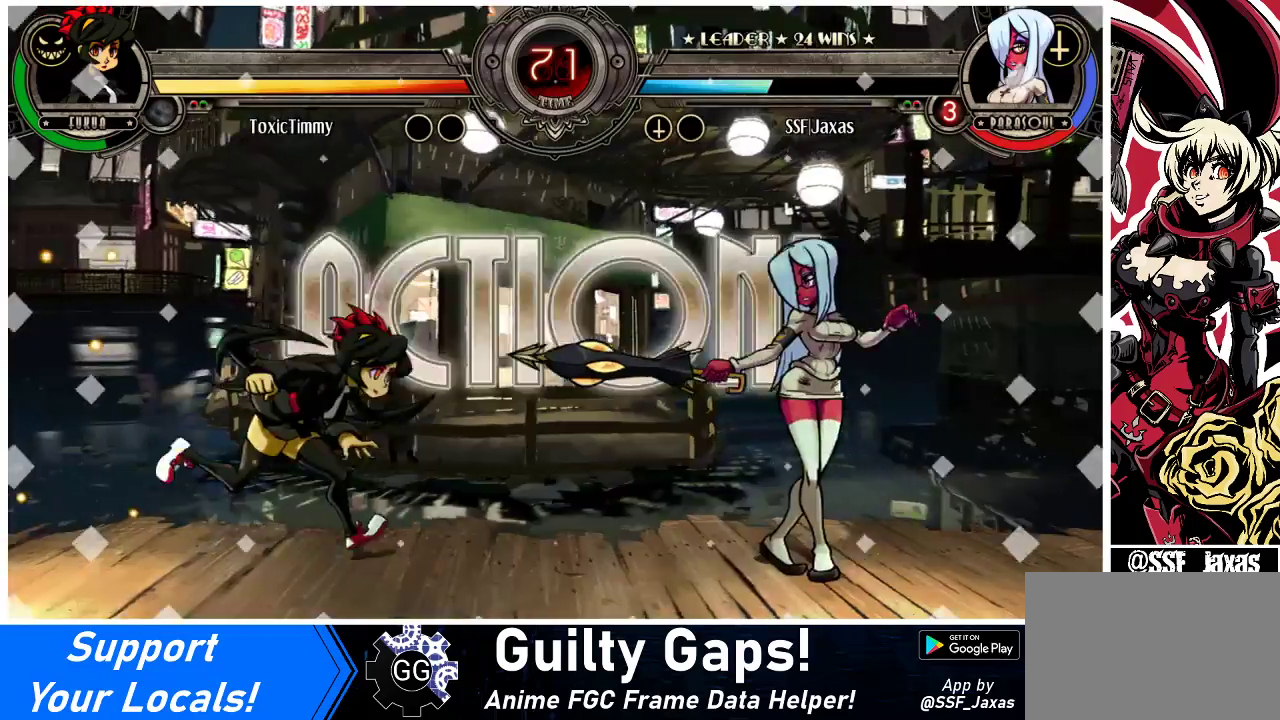
{"buttons": ["R2"], "events": [[33, "DPAD_RIGHT", "up"], [233, "DPAD_LEFT", "down"], [267, "DPAD_UP", "down"], [400, "DPAD_UP", "up"], [467, "DPAD_LEFT", "up"], [467, "R2", "down"]]}
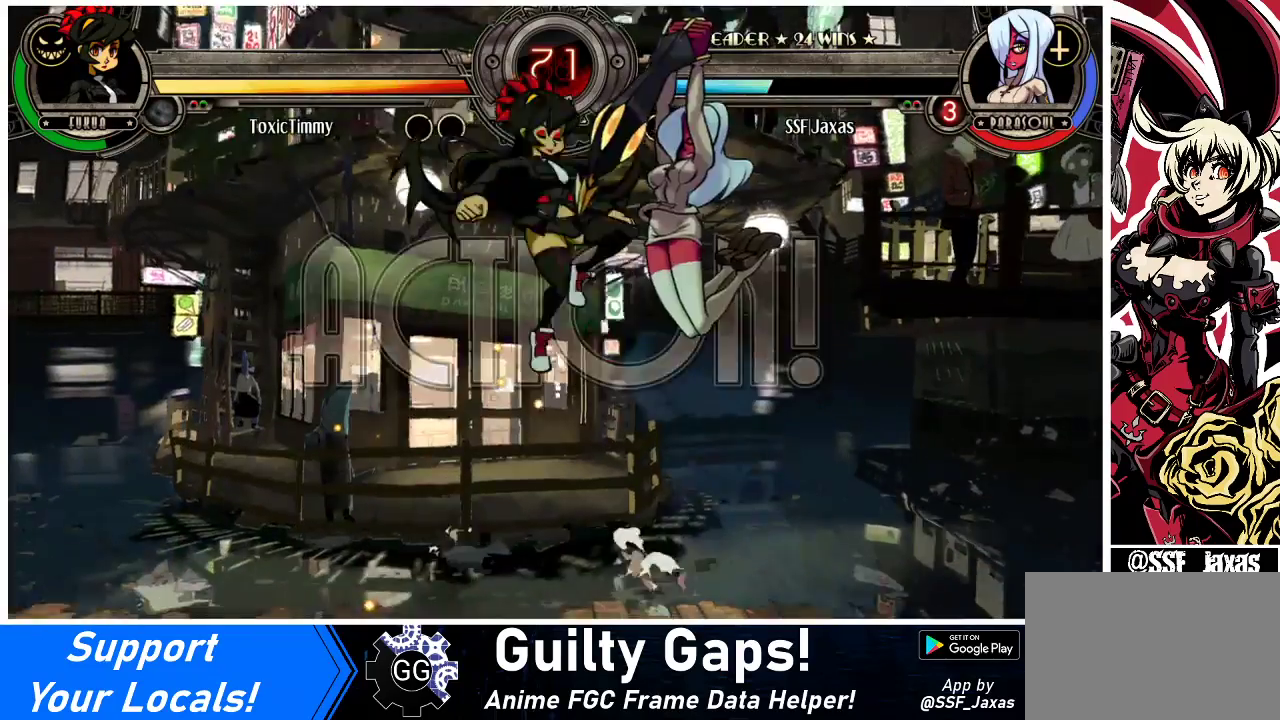
{"buttons": ["DPAD_DOWN"], "events": [[67, "R2", "up"], [367, "DPAD_DOWN", "down"]]}
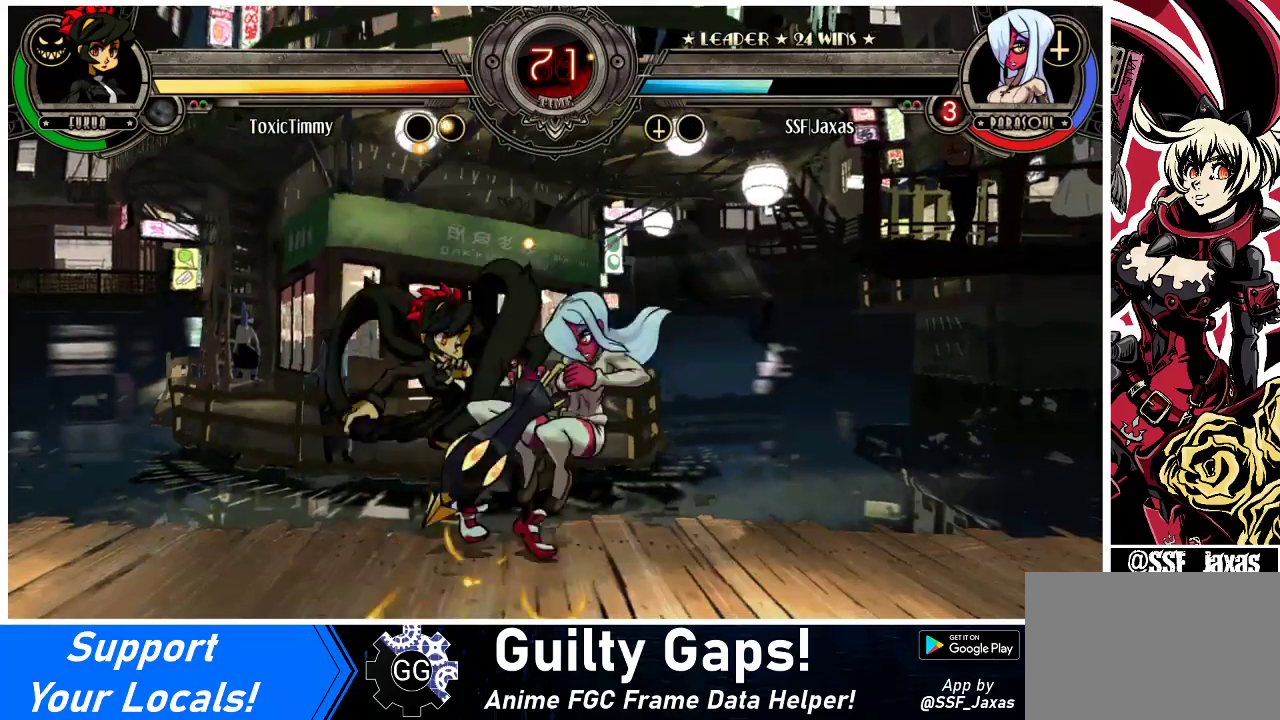
{"buttons": ["DPAD_DOWN"], "events": [[133, "CROSS", "down"], [267, "CROSS", "up"], [300, "CIRCLE", "down"], [467, "CIRCLE", "up"]]}
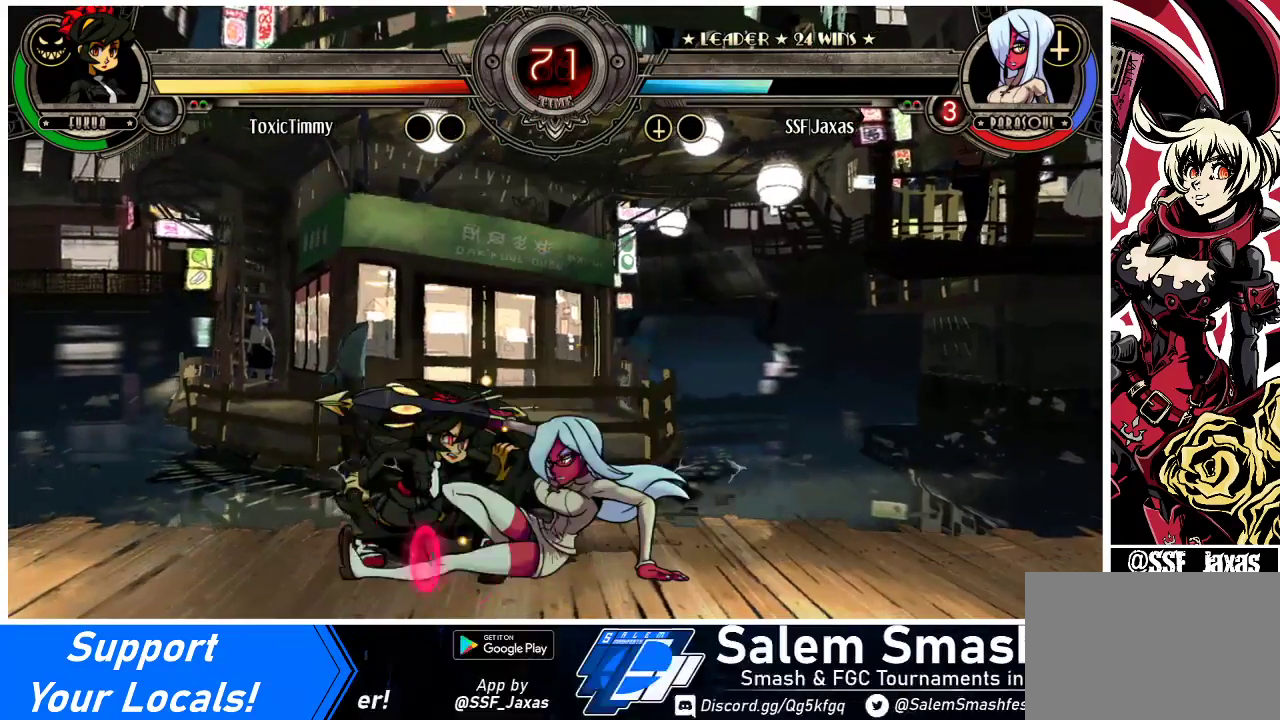
{"buttons": ["DPAD_LEFT"], "events": [[33, "DPAD_DOWN", "up"], [33, "DPAD_RIGHT", "down"], [167, "R2", "down"], [333, "R2", "up"], [500, "DPAD_LEFT", "down"], [500, "DPAD_RIGHT", "up"]]}
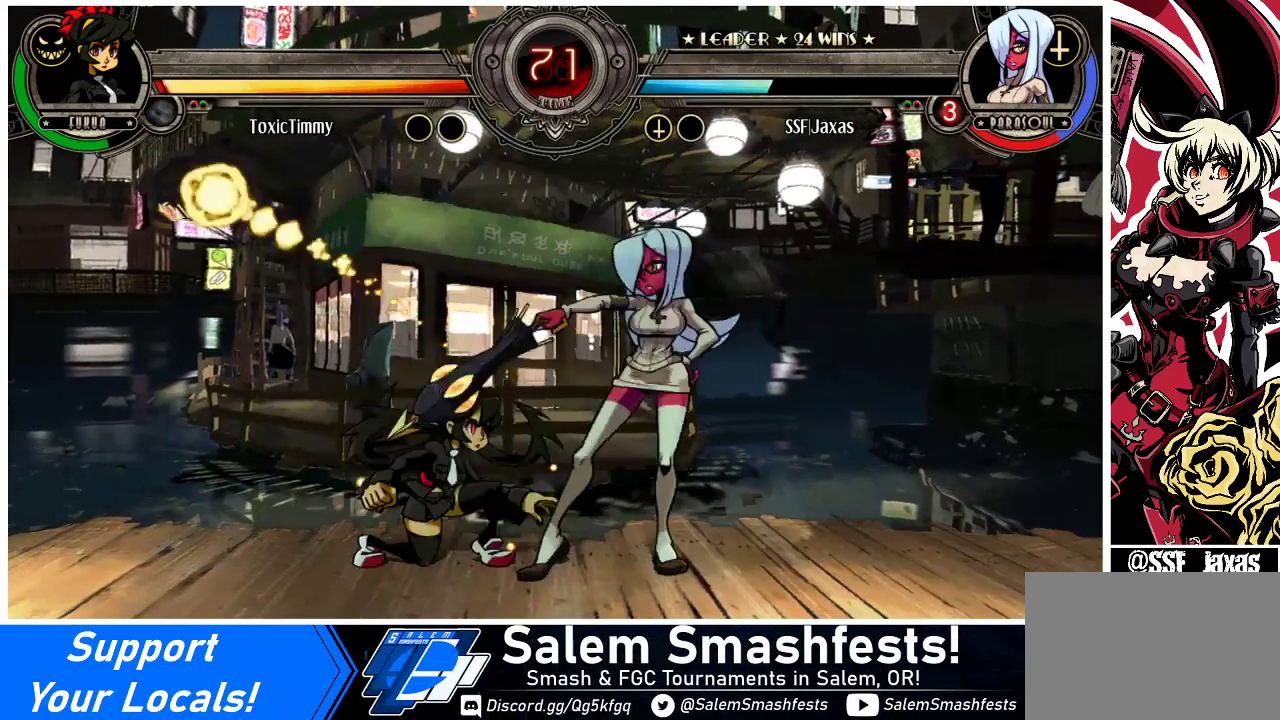
{"buttons": ["DPAD_DOWN", "DPAD_RIGHT"], "events": [[67, "SQUARE", "down"], [200, "SQUARE", "up"], [267, "DPAD_LEFT", "up"], [267, "DPAD_RIGHT", "down"], [300, "DPAD_DOWN", "down"]]}
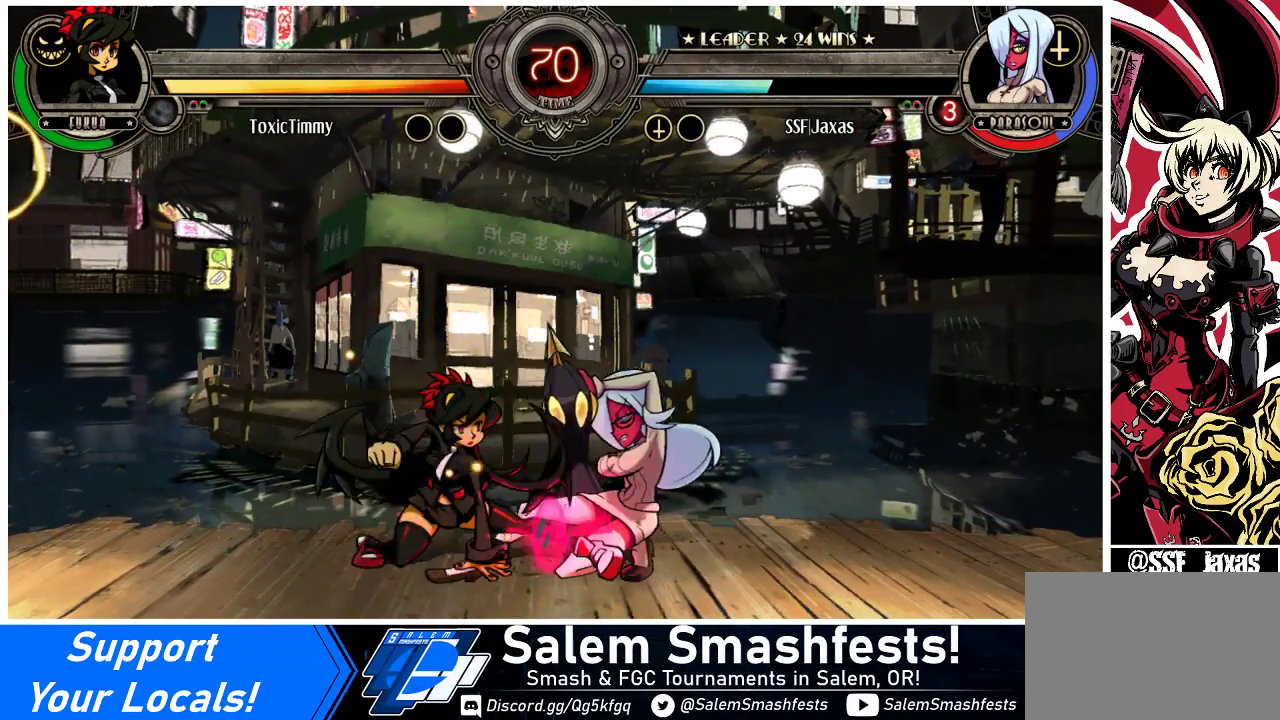
{"buttons": ["DPAD_DOWN", "DPAD_RIGHT"], "events": []}
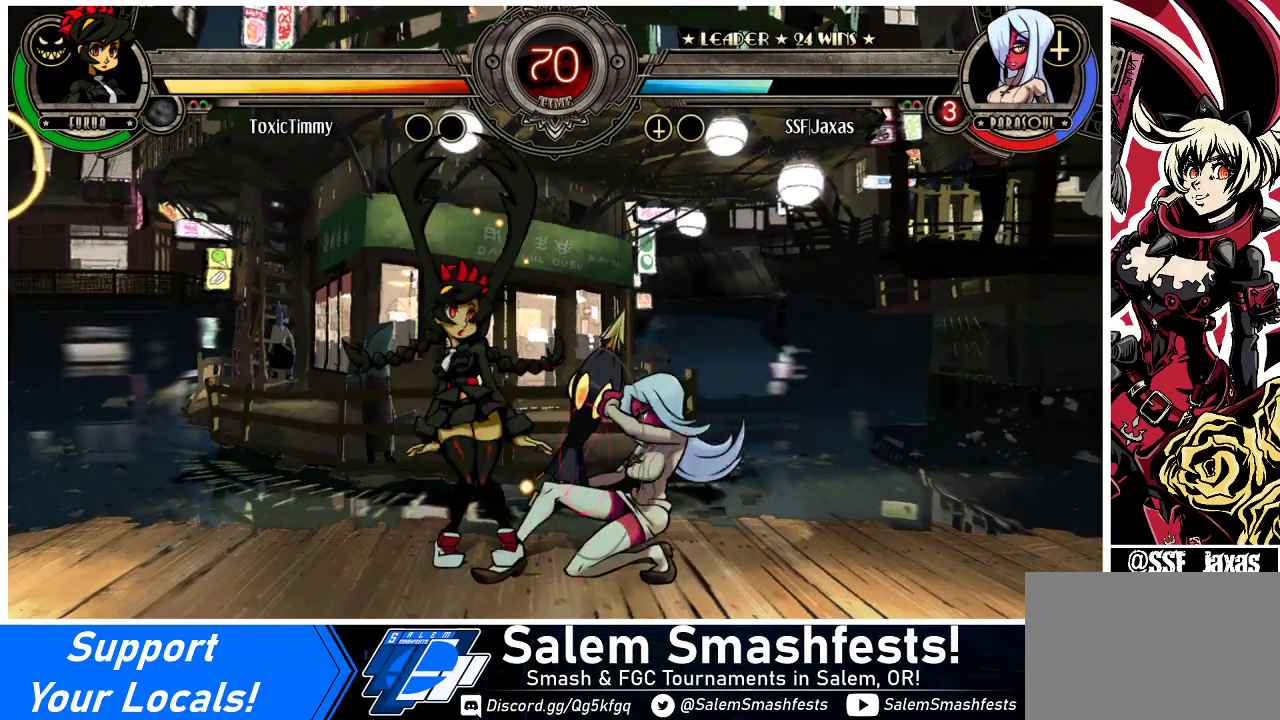
{"buttons": ["DPAD_RIGHT"], "events": [[33, "DPAD_DOWN", "up"], [267, "CROSS", "down"], [267, "SQUARE", "down"], [367, "CROSS", "up"], [367, "SQUARE", "up"]]}
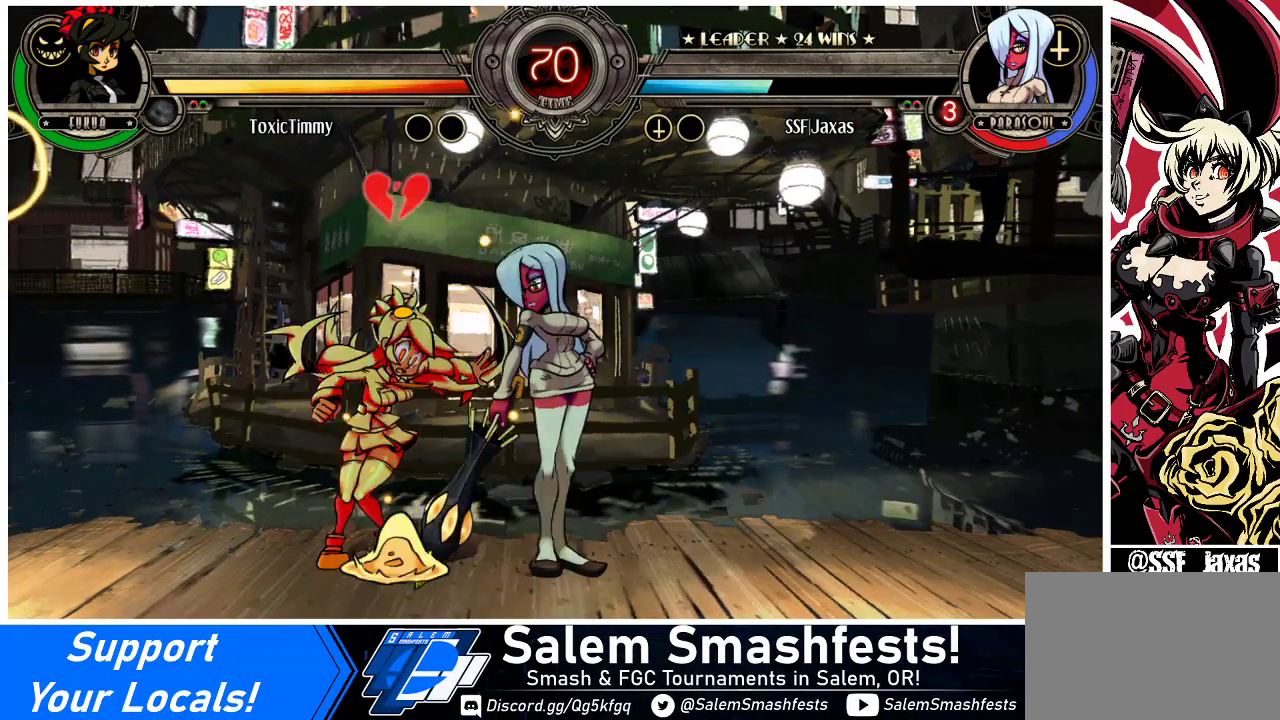
{"buttons": ["DPAD_RIGHT"], "events": []}
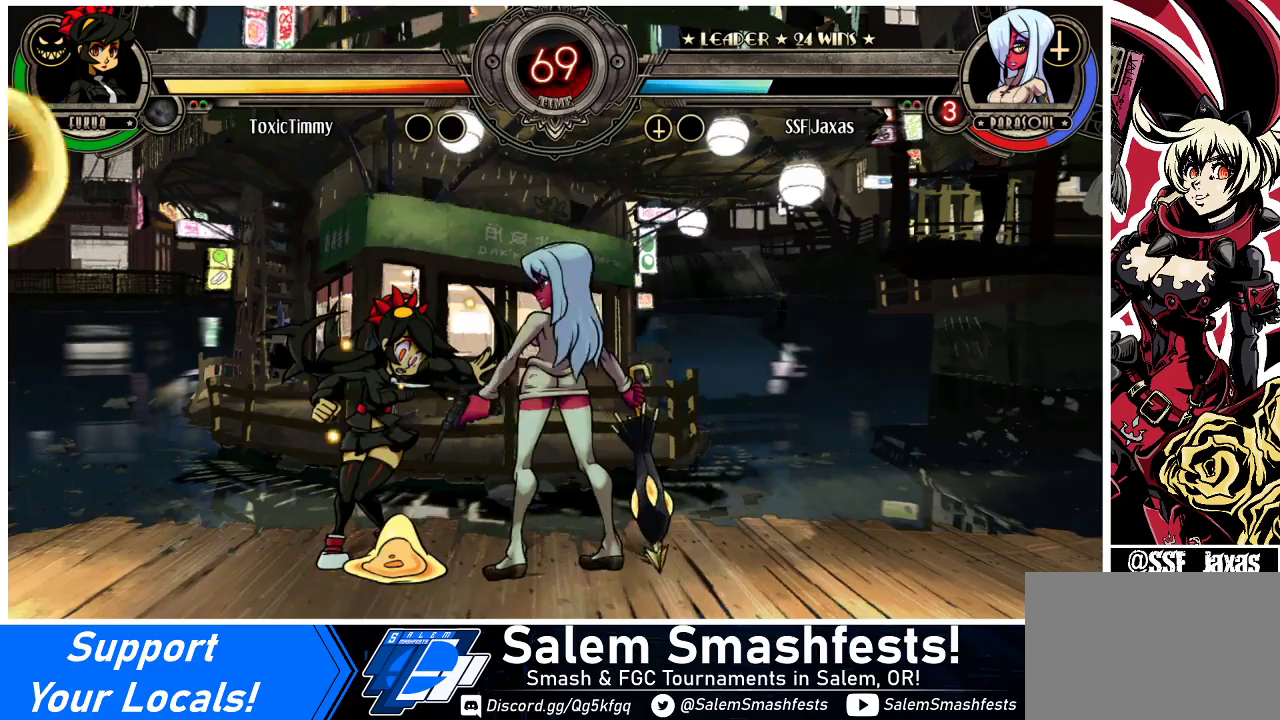
{"buttons": [], "events": [[167, "DPAD_RIGHT", "up"], [200, "CROSS", "down"], [200, "DPAD_LEFT", "down"], [300, "CROSS", "up"], [333, "DPAD_LEFT", "up"]]}
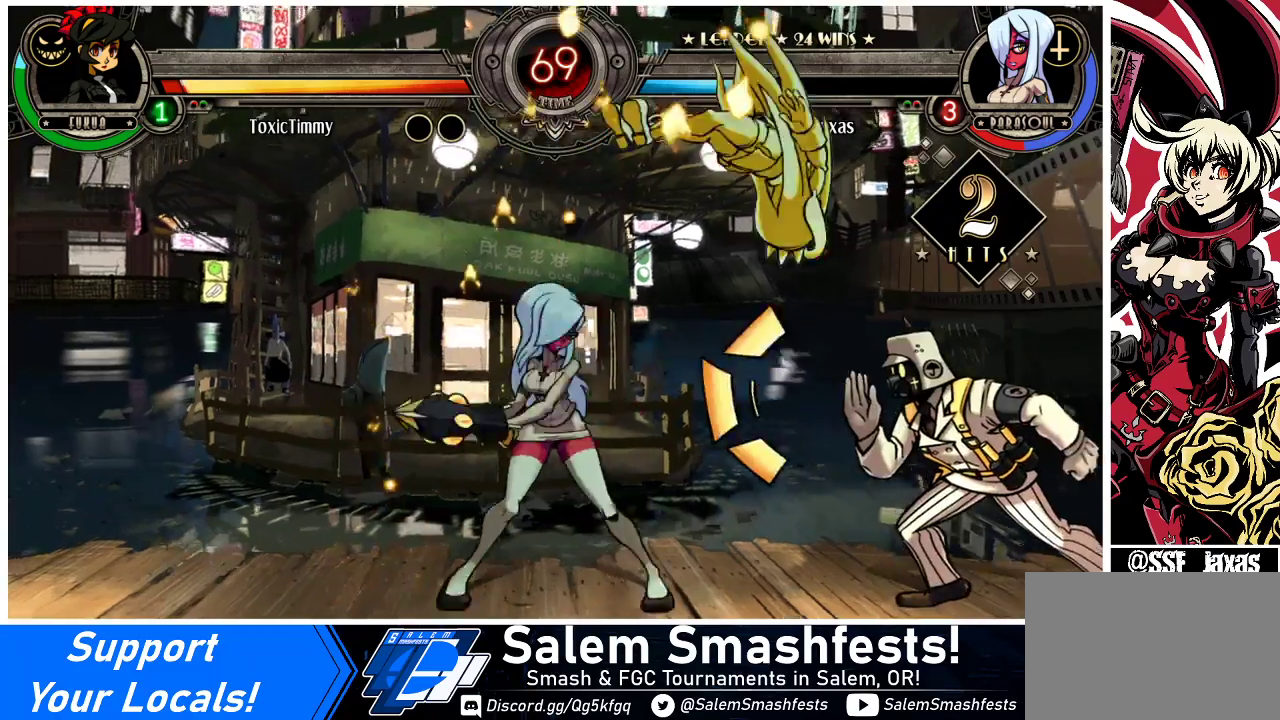
{"buttons": ["DPAD_DOWN"], "events": [[33, "DPAD_RIGHT", "down"], [133, "DPAD_RIGHT", "up"], [167, "DPAD_RIGHT", "down"], [267, "DPAD_DOWN", "down"], [300, "CIRCLE", "down"], [333, "DPAD_RIGHT", "up"], [400, "CIRCLE", "up"]]}
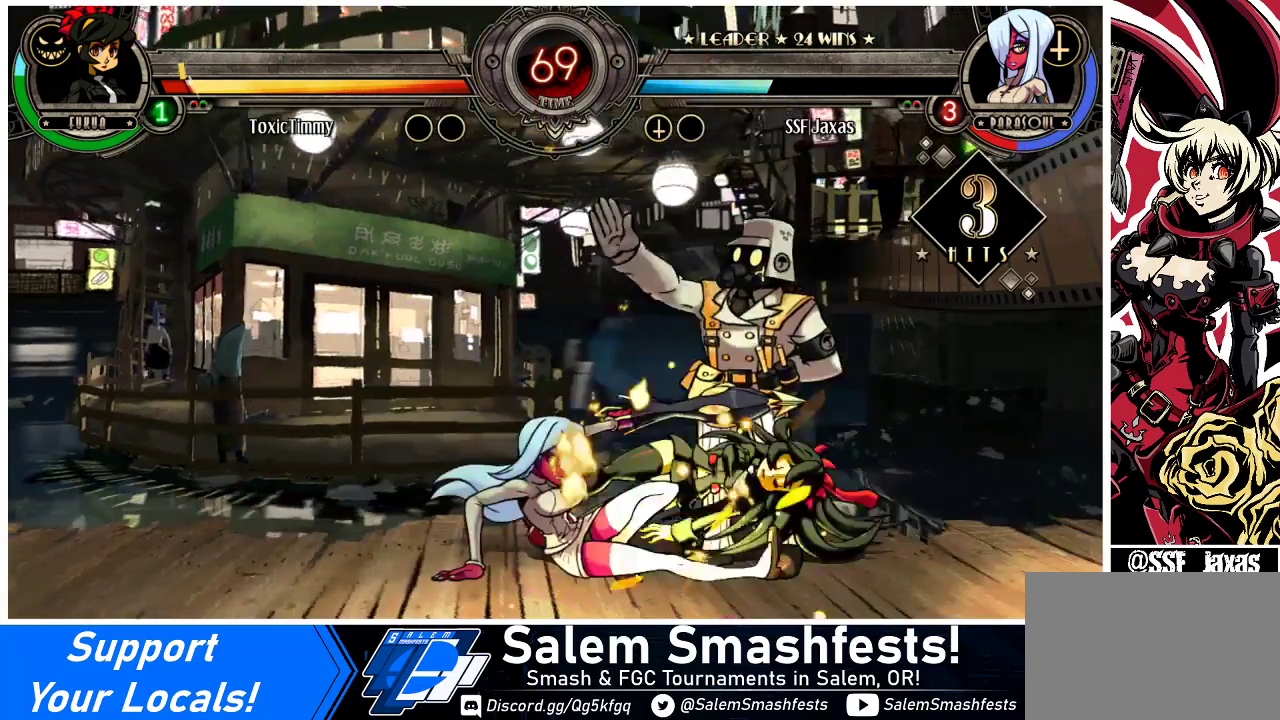
{"buttons": ["DPAD_UP", "DPAD_RIGHT"], "events": [[67, "R1", "down"], [200, "R1", "up"], [267, "DPAD_RIGHT", "down"], [300, "DPAD_DOWN", "up"], [400, "DPAD_UP", "down"]]}
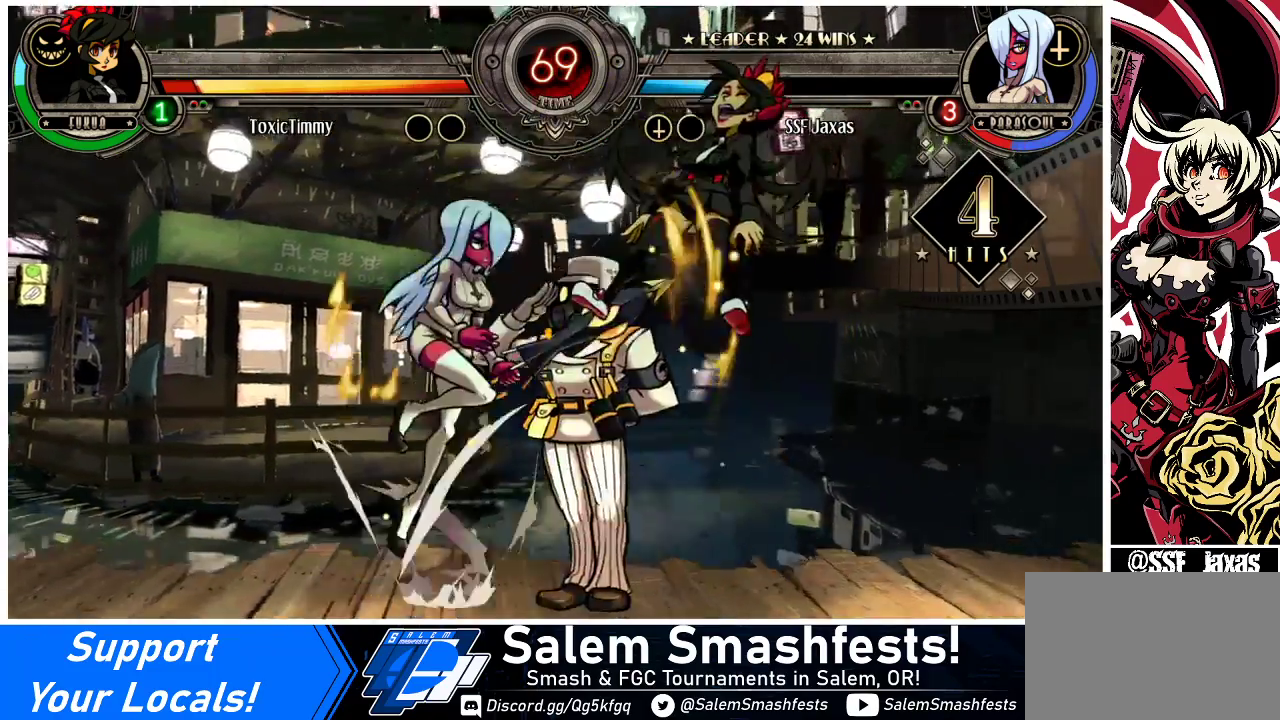
{"buttons": ["CROSS", "DPAD_RIGHT"], "events": [[33, "DPAD_UP", "up"], [133, "SQUARE", "down"], [267, "SQUARE", "up"], [467, "CROSS", "down"]]}
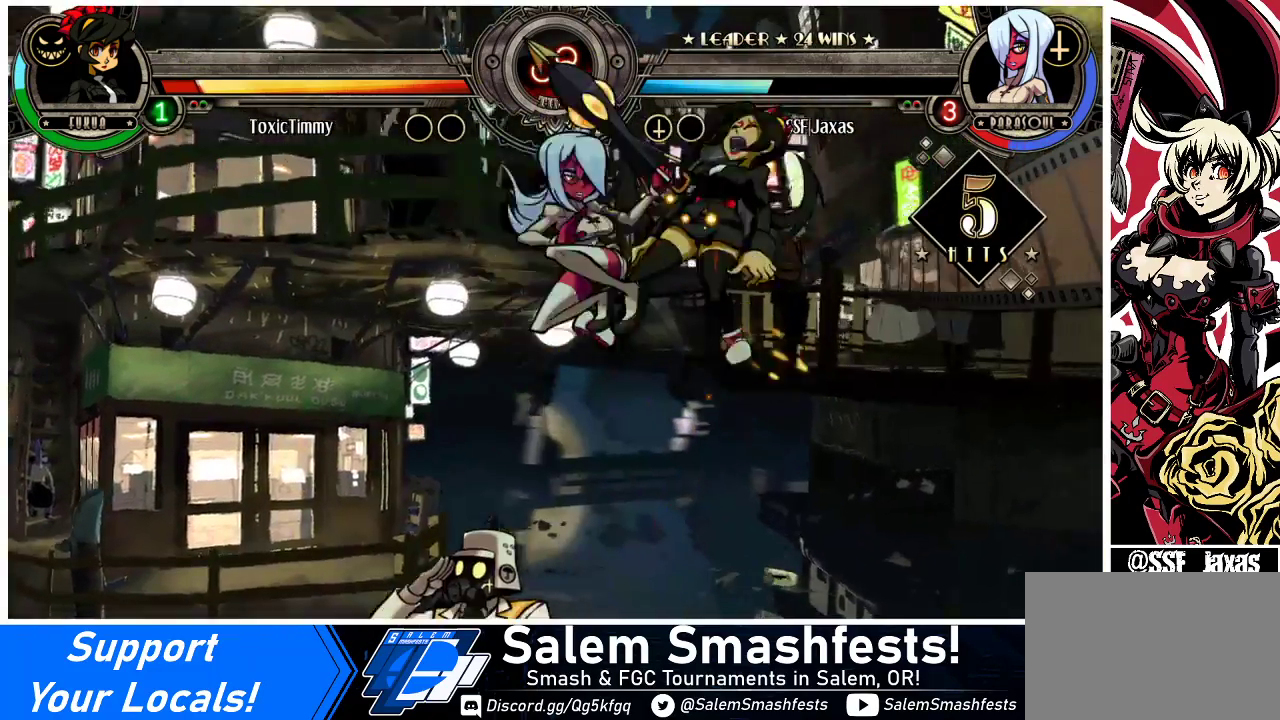
{"buttons": ["DPAD_RIGHT"], "events": [[67, "CROSS", "up"], [233, "TRIANGLE", "down"], [367, "TRIANGLE", "up"]]}
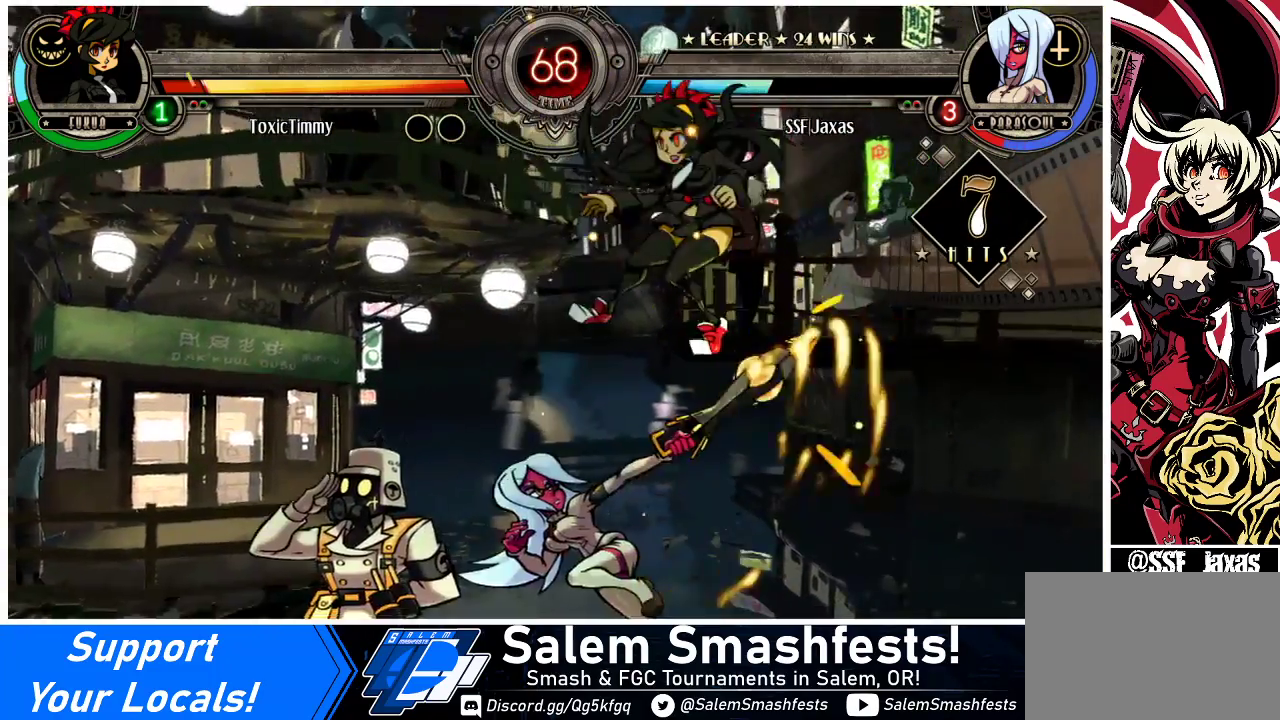
{"buttons": [], "events": [[167, "DPAD_UP", "down"], [267, "CIRCLE", "down"], [300, "DPAD_UP", "up"], [367, "DPAD_RIGHT", "up"], [400, "CIRCLE", "up"]]}
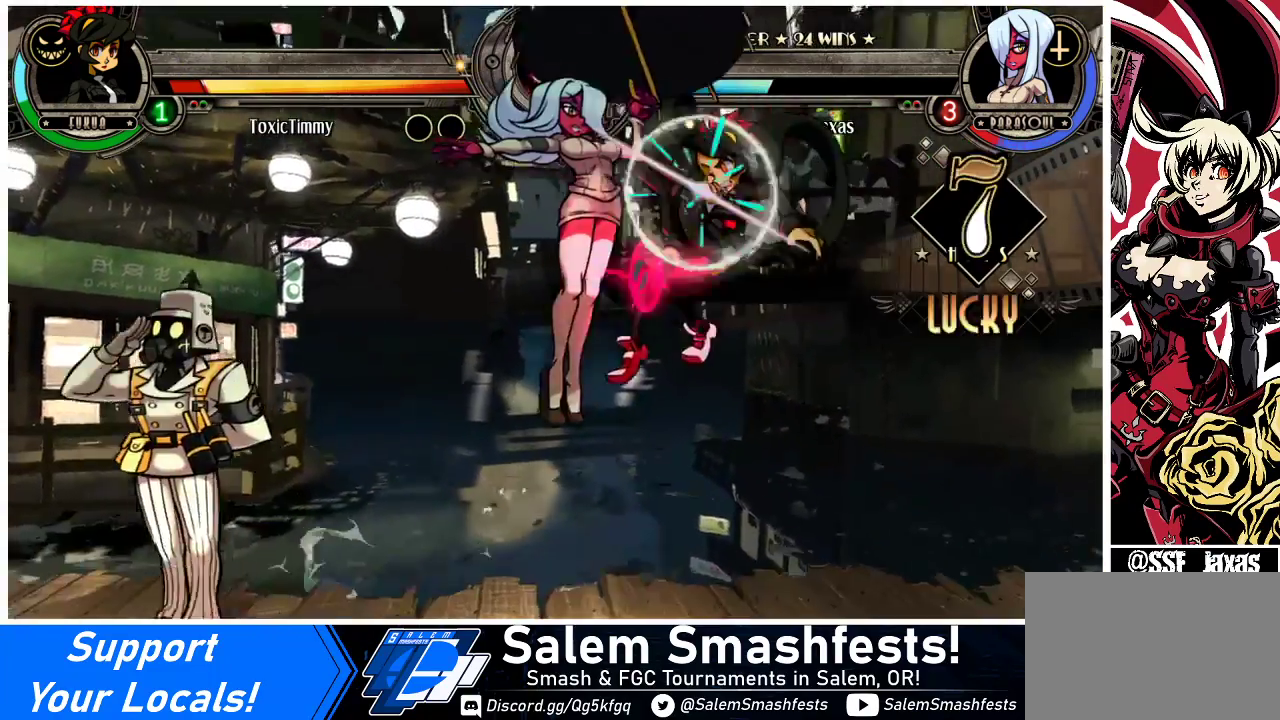
{"buttons": ["DPAD_RIGHT"], "events": [[133, "R1", "down"], [300, "R1", "up"], [500, "DPAD_RIGHT", "down"]]}
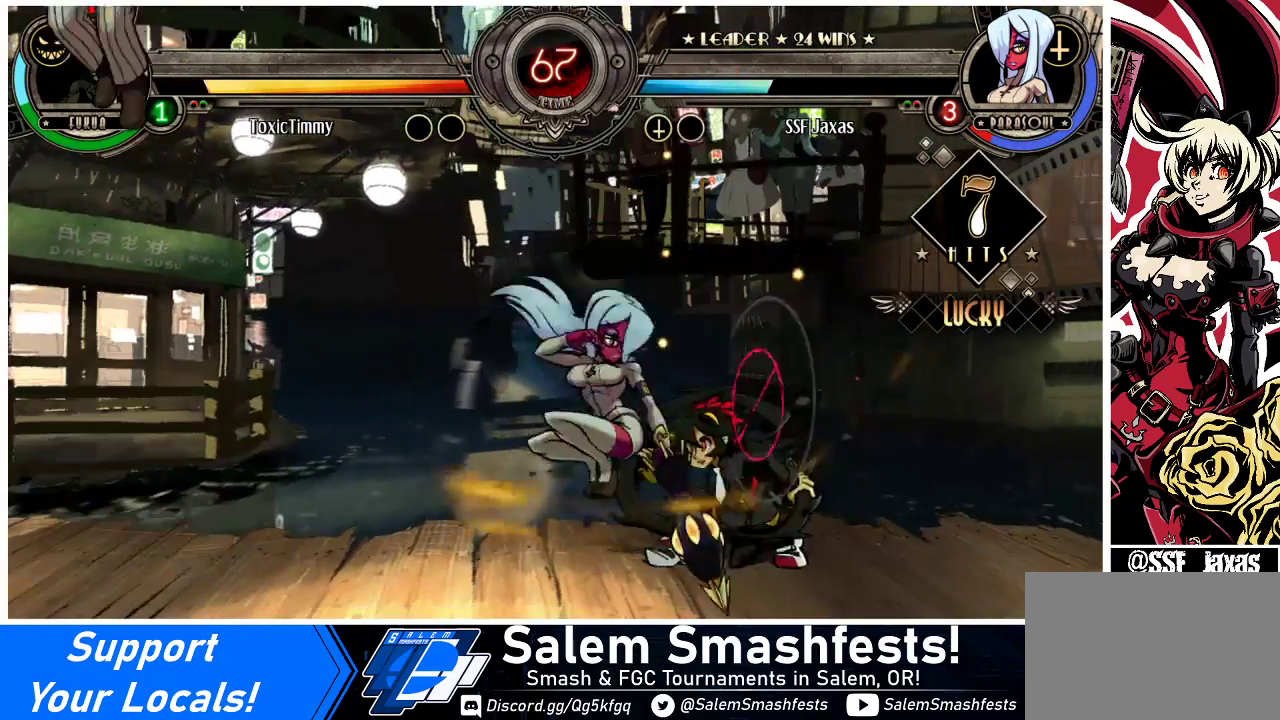
{"buttons": ["DPAD_DOWN"], "events": [[133, "SQUARE", "down"], [333, "SQUARE", "up"], [467, "DPAD_DOWN", "down"], [500, "DPAD_RIGHT", "up"]]}
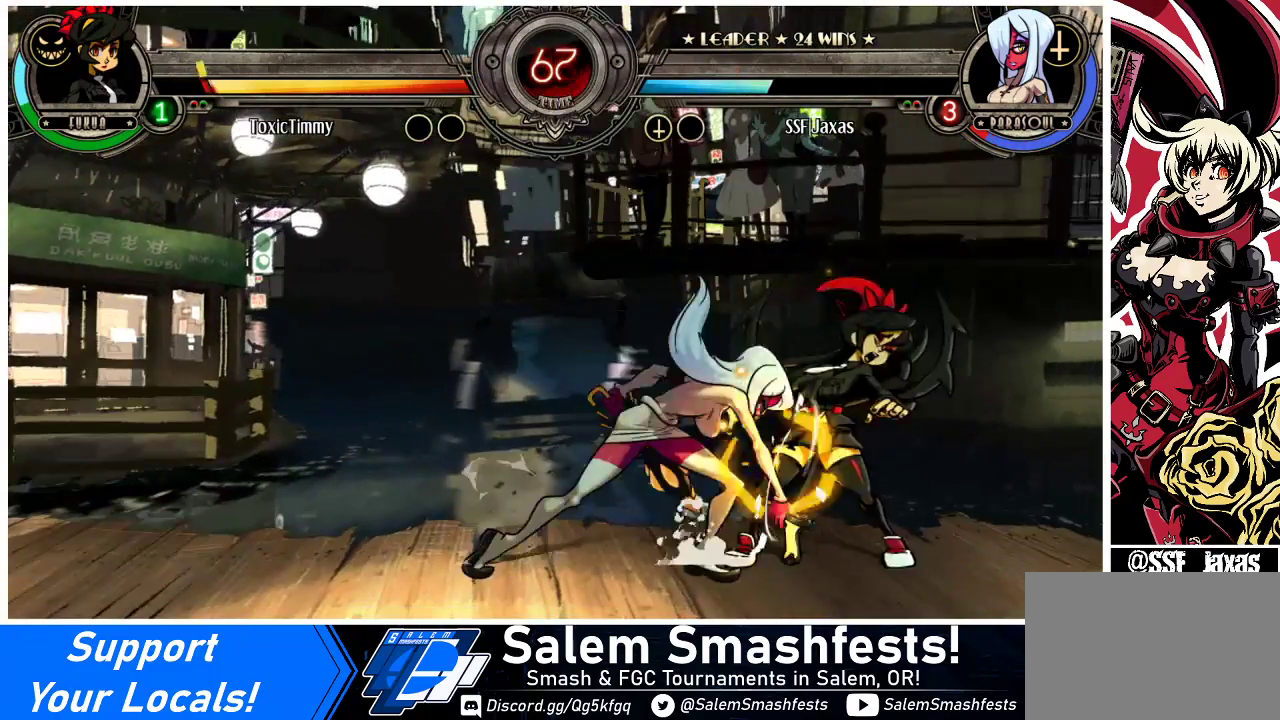
{"buttons": ["R1", "DPAD_LEFT"], "events": [[33, "CIRCLE", "down"], [200, "CIRCLE", "up"], [267, "DPAD_DOWN", "up"], [267, "DPAD_LEFT", "down"], [367, "R1", "down"]]}
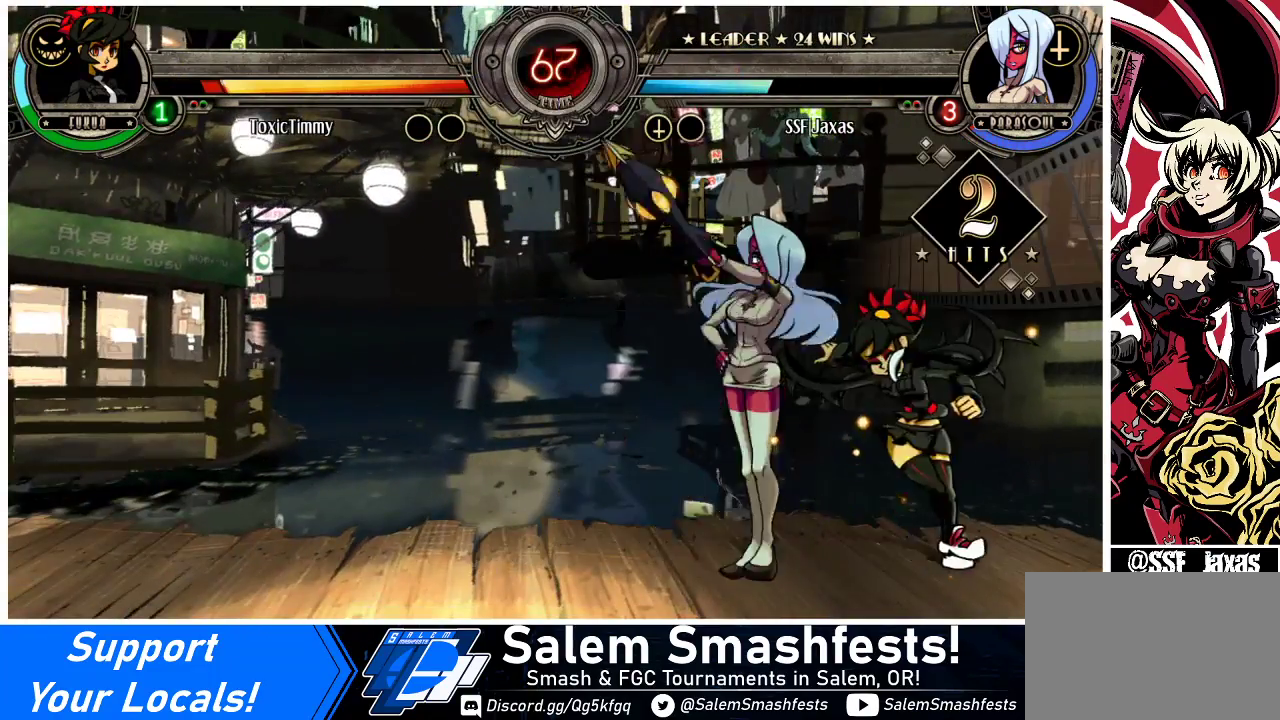
{"buttons": [], "events": [[33, "R1", "up"], [267, "R1", "down"], [467, "R1", "up"], [500, "DPAD_LEFT", "up"]]}
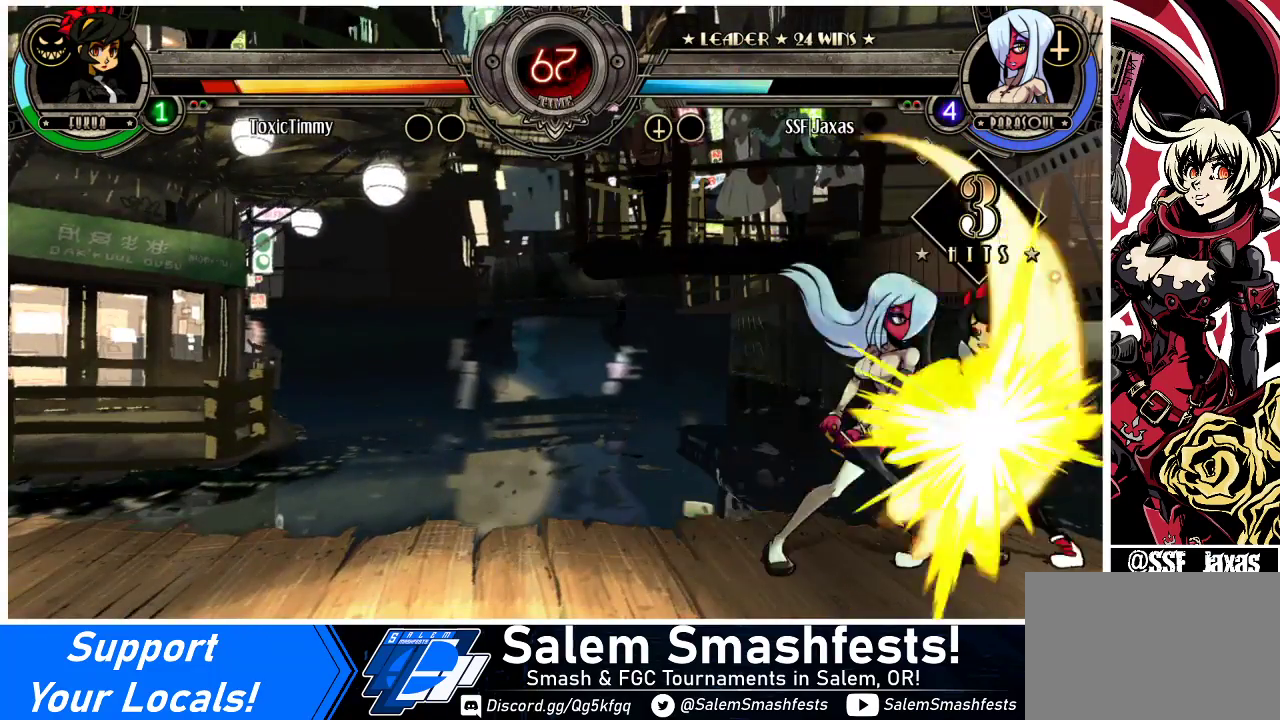
{"buttons": [], "events": [[33, "DPAD_RIGHT", "down"], [133, "SQUARE", "down"], [267, "SQUARE", "up"], [300, "DPAD_RIGHT", "up"]]}
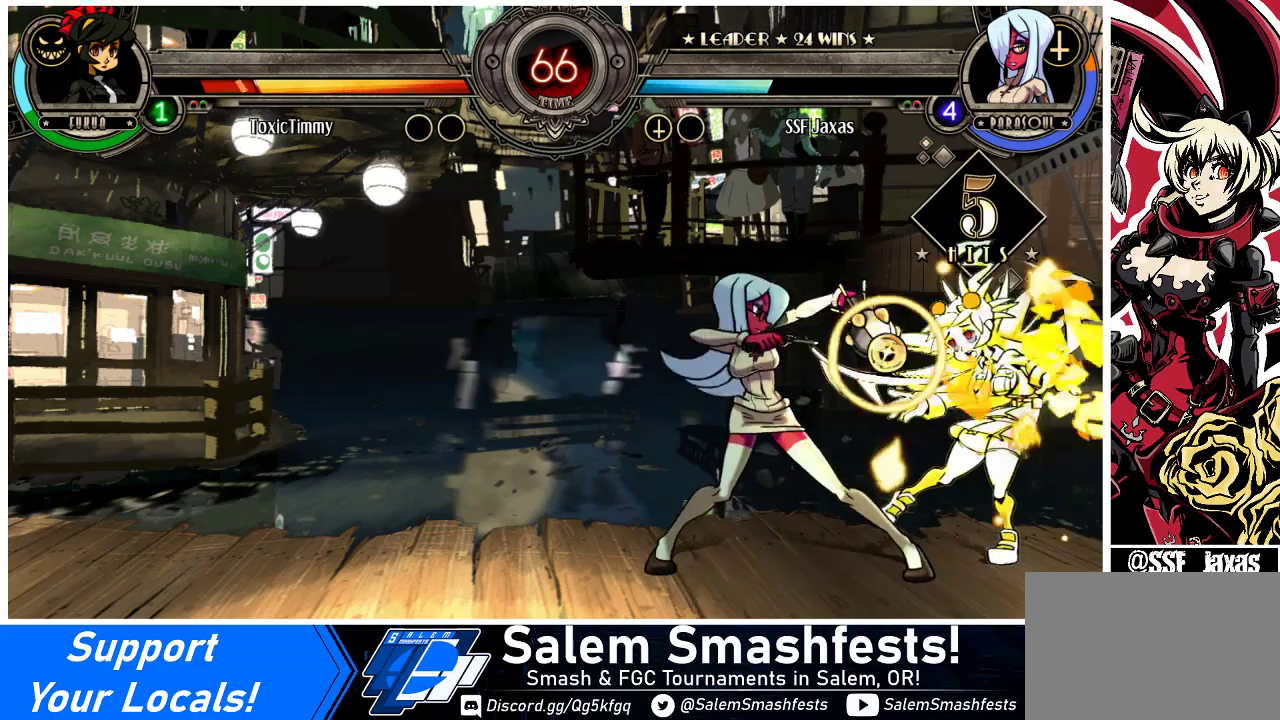
{"buttons": ["R2", "DPAD_LEFT"], "events": [[200, "TRIANGLE", "down"], [300, "DPAD_LEFT", "down"], [300, "TRIANGLE", "up"], [367, "R2", "down"]]}
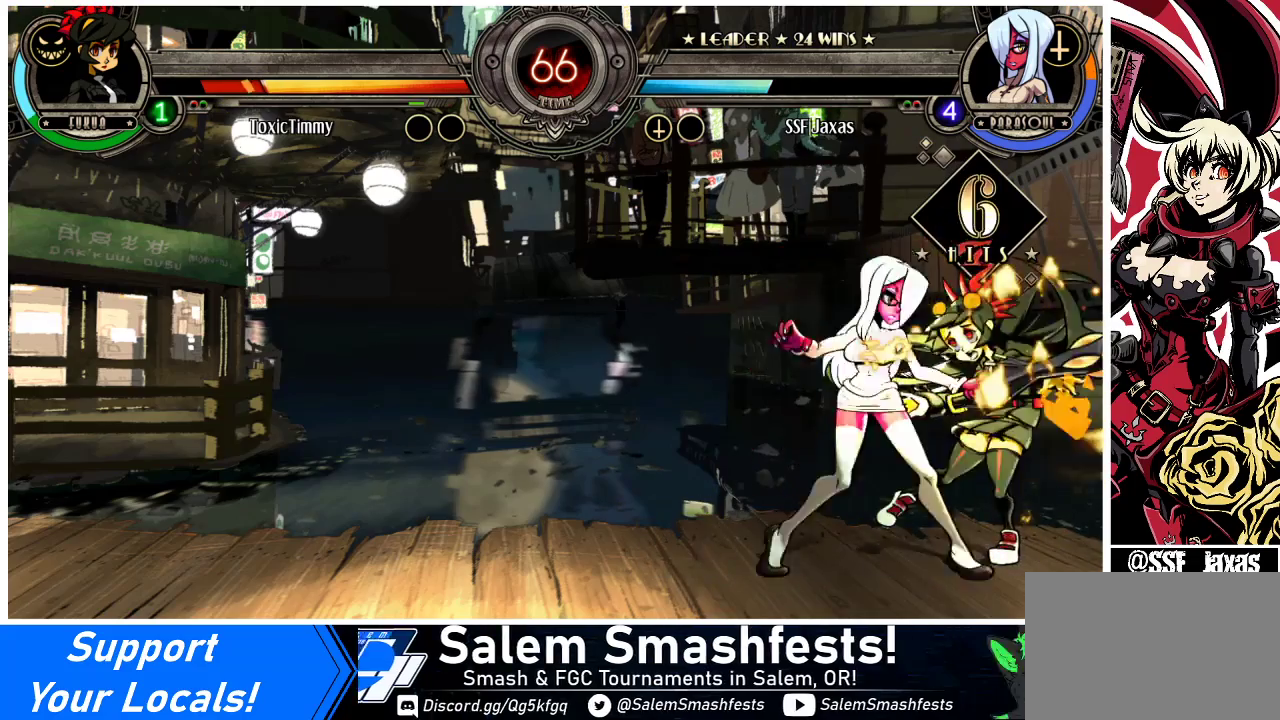
{"buttons": ["CROSS", "DPAD_RIGHT"], "events": [[67, "R2", "up"], [233, "DPAD_LEFT", "up"], [267, "DPAD_RIGHT", "down"], [400, "CROSS", "down"]]}